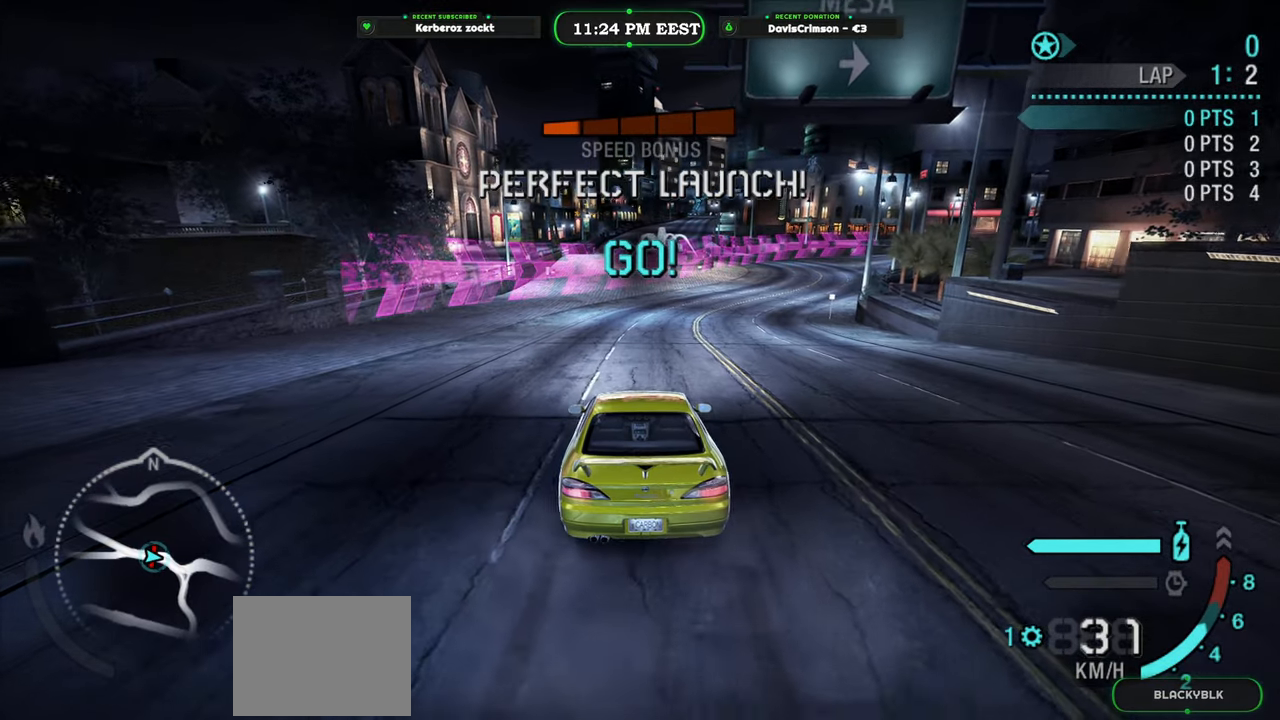
Gameplay with a controller (Xbox layout); each line is a JSON object with the inputs held at the frame after it. "events" lists button and stick changes between this image and that frame as [ms after this image, input, new state], when the widget could be followed in between. Not read: right_stick.
{"buttons": ["R2"], "left_stick": "center", "events": []}
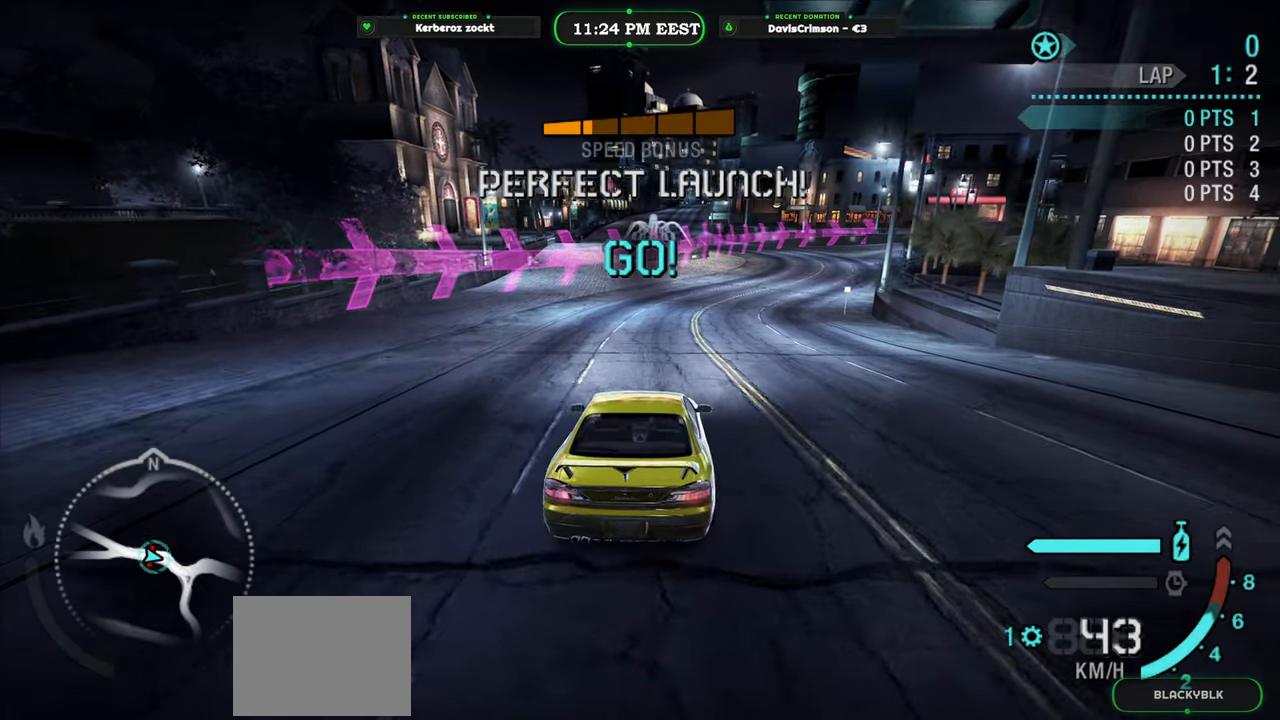
{"buttons": ["R2"], "left_stick": "center", "events": []}
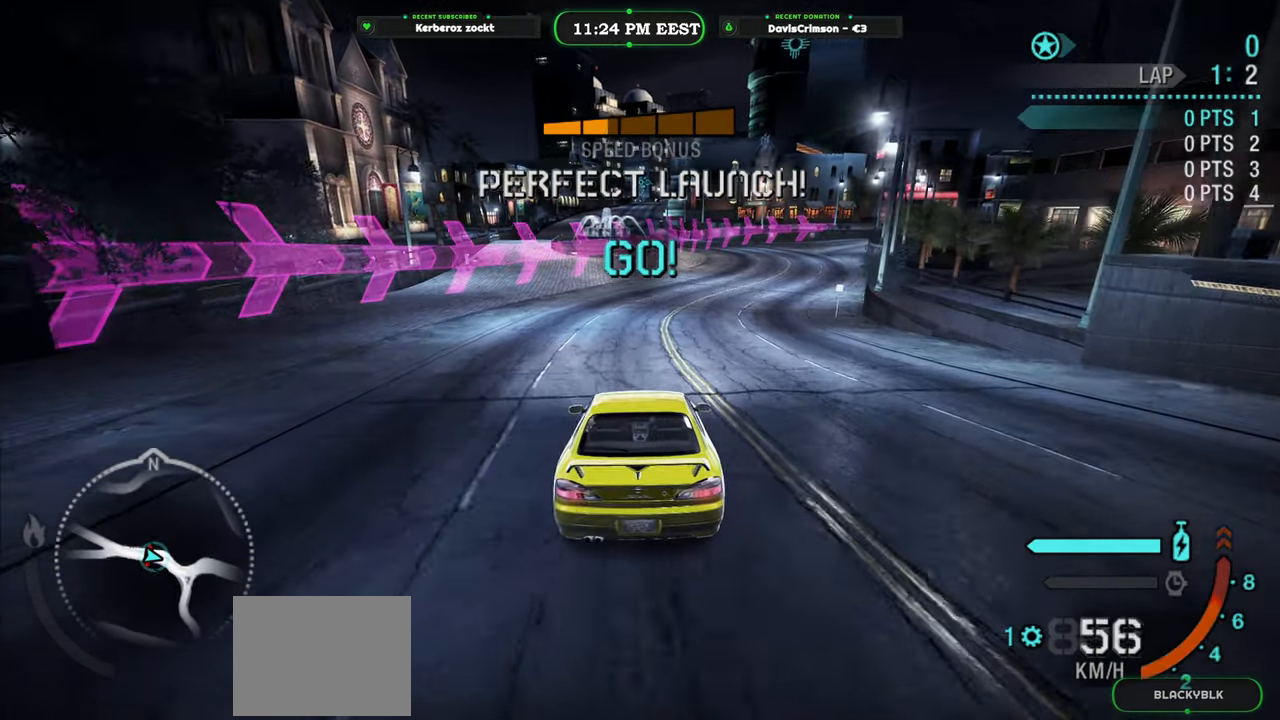
{"buttons": ["R2"], "left_stick": "center", "events": [[216, "B", "down"], [316, "B", "up"]]}
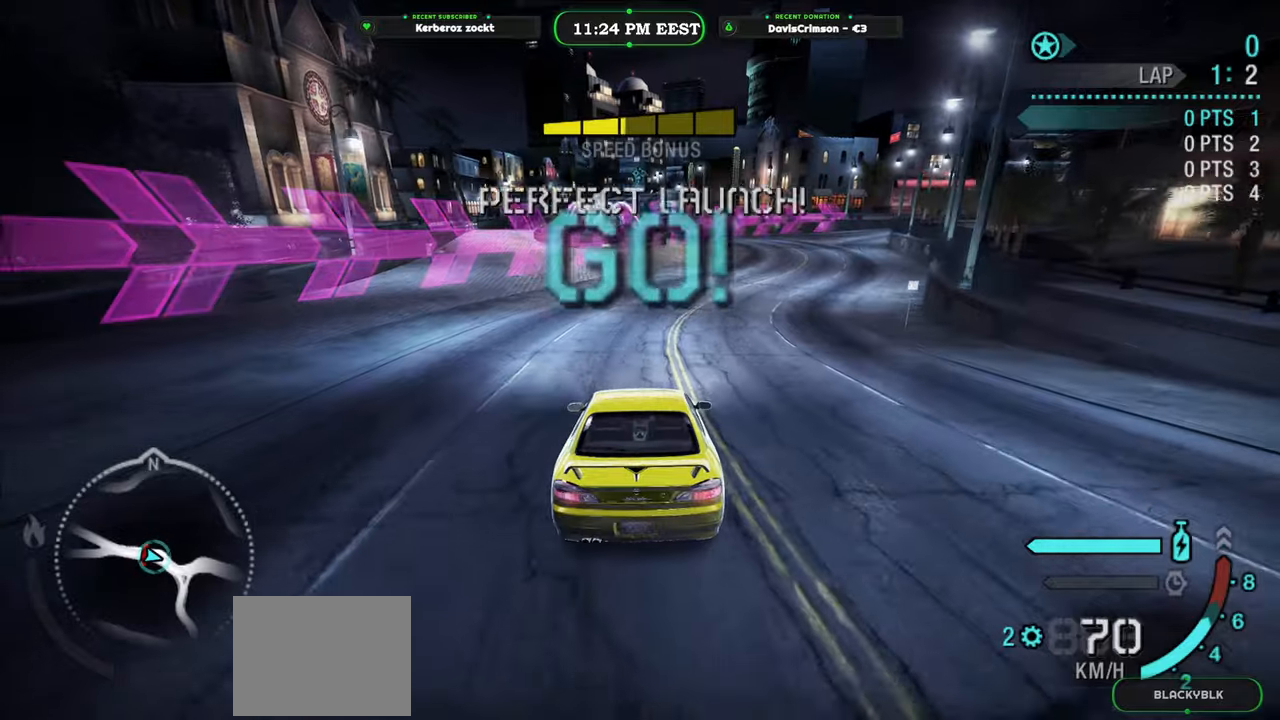
{"buttons": ["R2"], "left_stick": "center", "events": []}
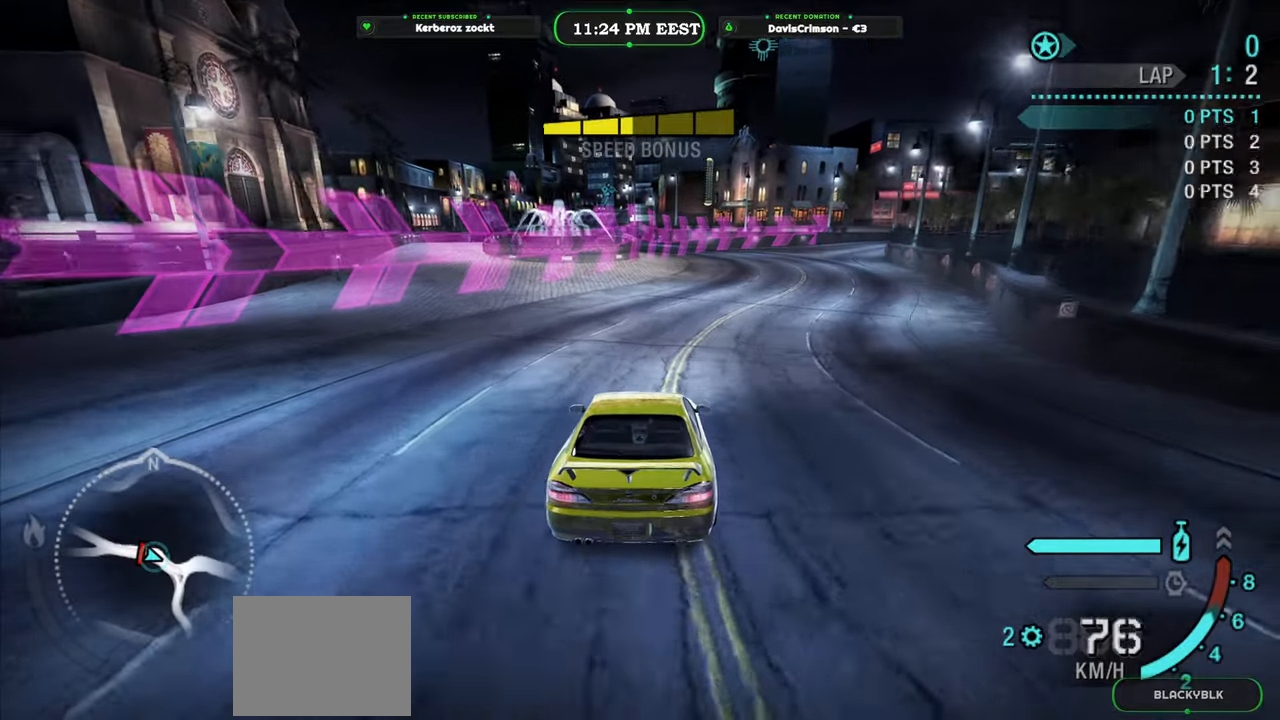
{"buttons": ["R2"], "left_stick": "center", "events": []}
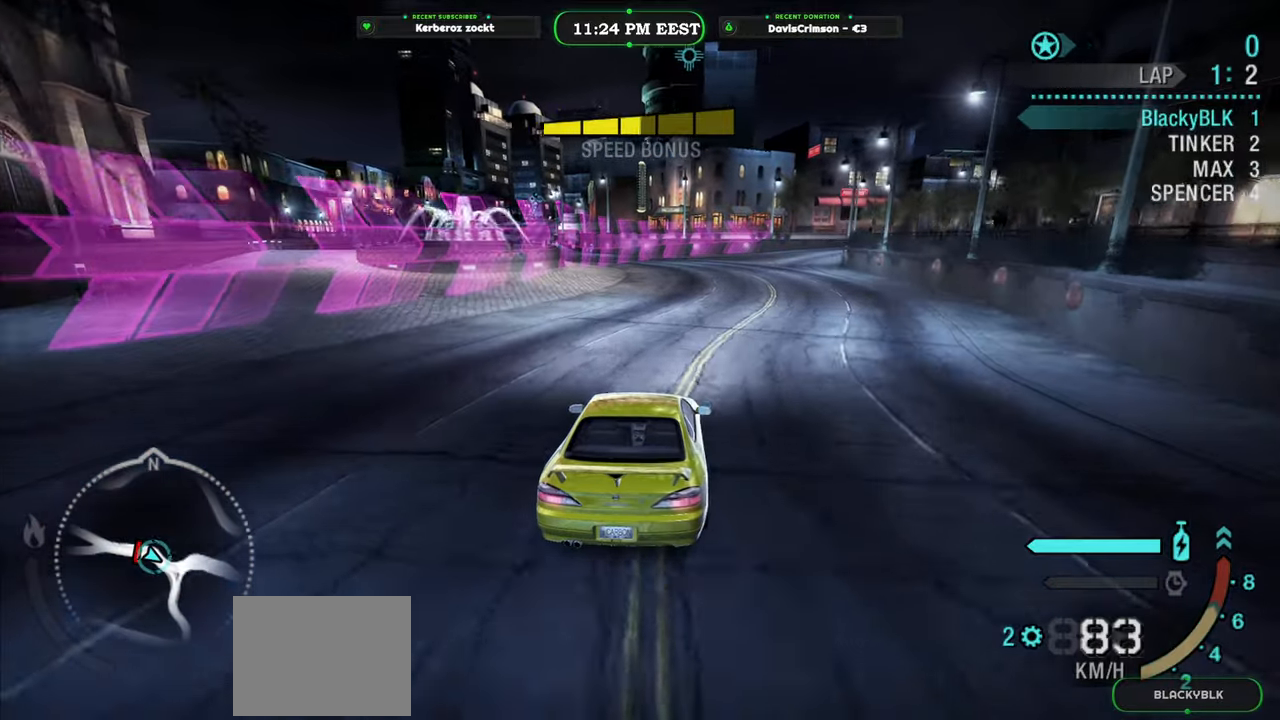
{"buttons": ["R2"], "left_stick": "center", "events": []}
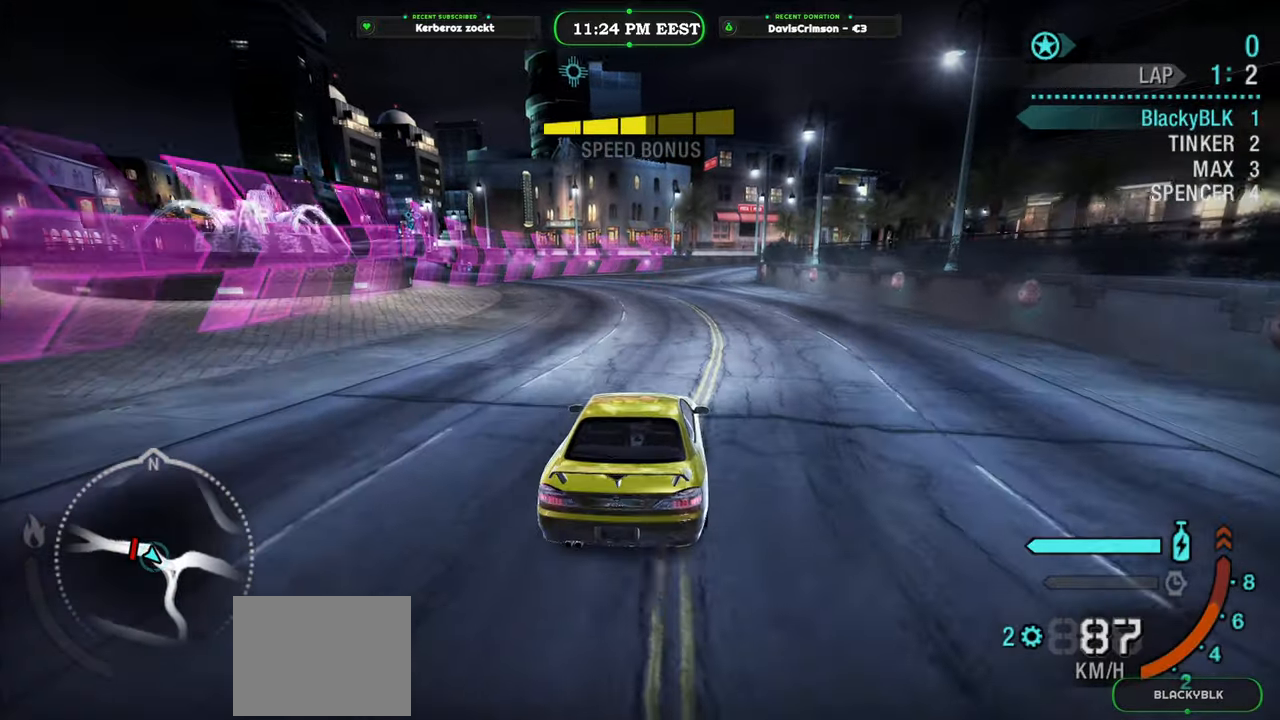
{"buttons": ["R2"], "left_stick": "center", "events": []}
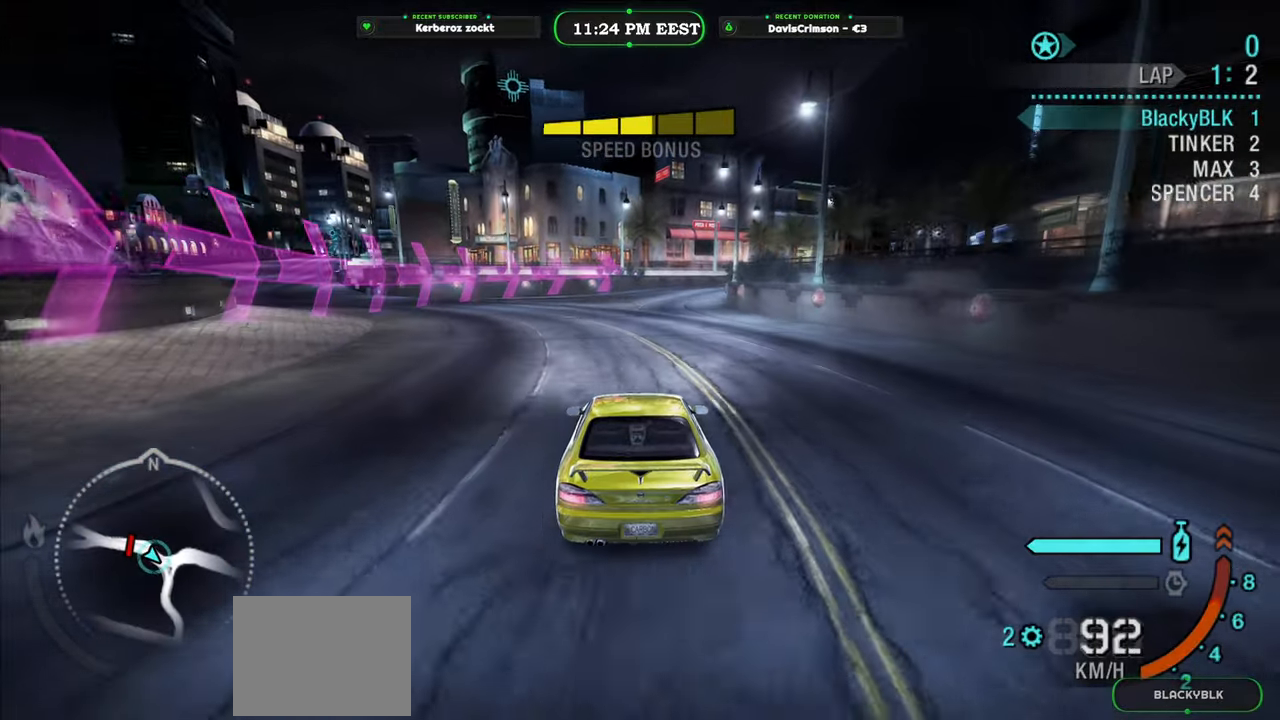
{"buttons": ["R2"], "left_stick": "center", "events": []}